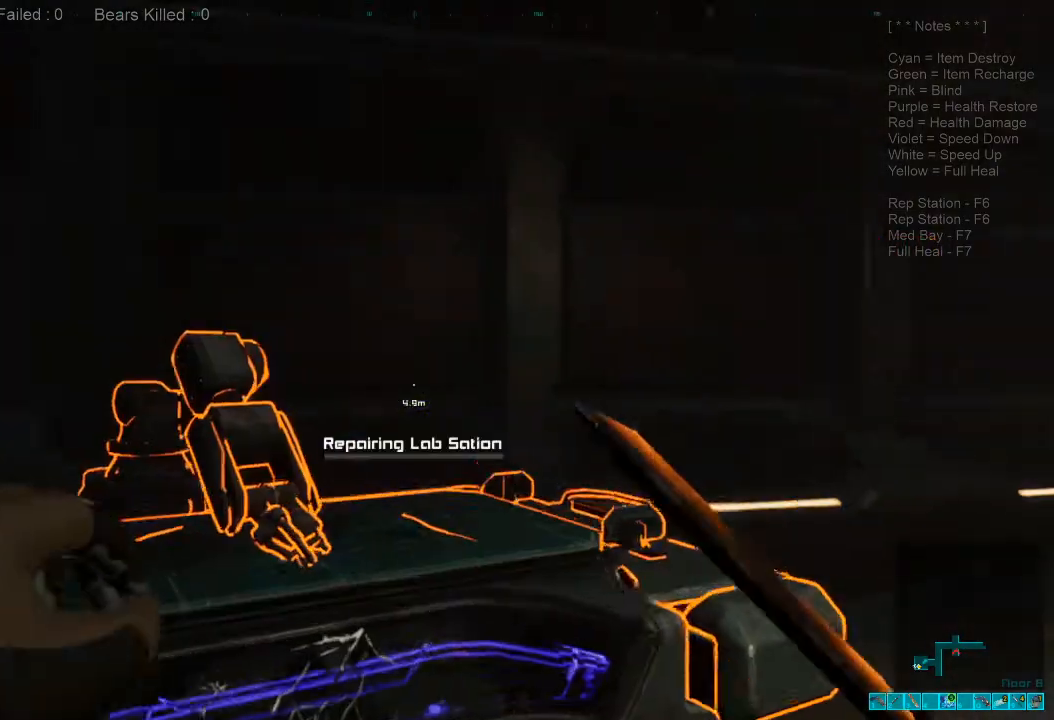
Gameplay with keyboard and mouse; each line is a JSON object with the keys and mouse buttons held at the frame after it. "events" lists presses ("down") and releases ("up") of "1", "2", "3", "4", "a", "alt", "c", "caps_lock", "ctrl", "d", "e", "f", "q", "r", "s", "shift", "space", "super", "tab", "tilde", "v", "w", "x", "z", "mouse_left", "mouse_wheel", "mouse_right", "mouse_mb4" and "mouse_mb5" between this image and that frame as [ms after this image, input, new state], when the widget could be followed in between. "mouse_left", "mouse_wheel", "mouse_right", "mouse_mb4", "mouse_mb5" = the "left", "wheel", "right", "mb4", "mb5" buttons of the "mouse" list. No other keys are recorded. "wheel" means that the mouse wheel is clicked or scrolled. Mouse movement is not recorded.
{"keys": [], "mouse": [], "events": []}
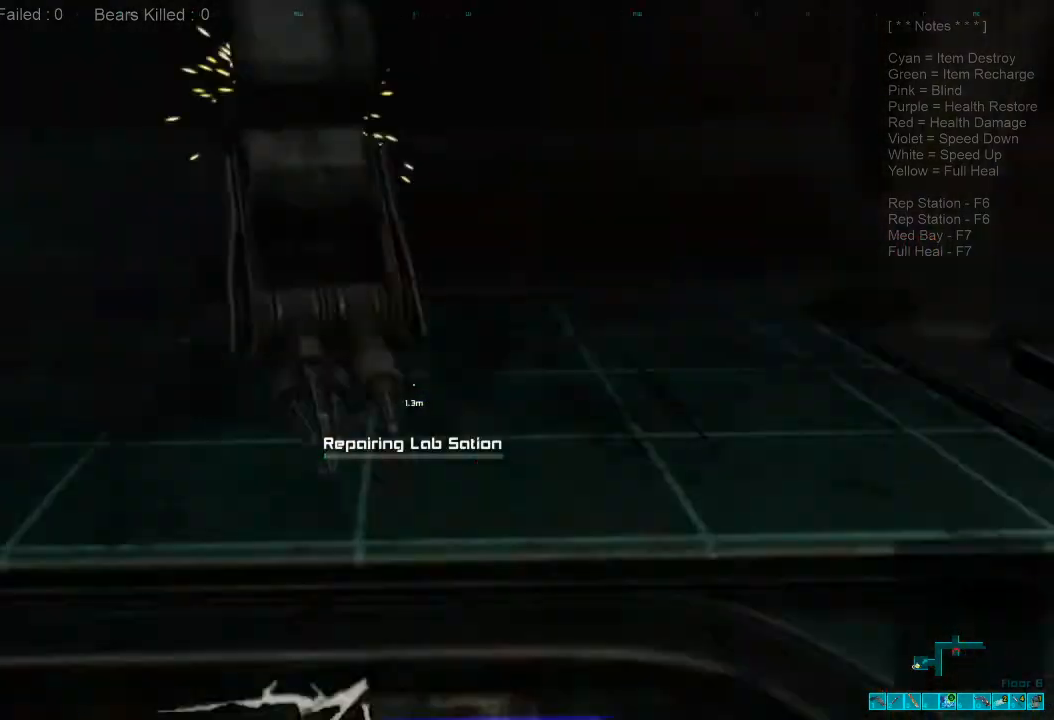
{"keys": [], "mouse": [], "events": []}
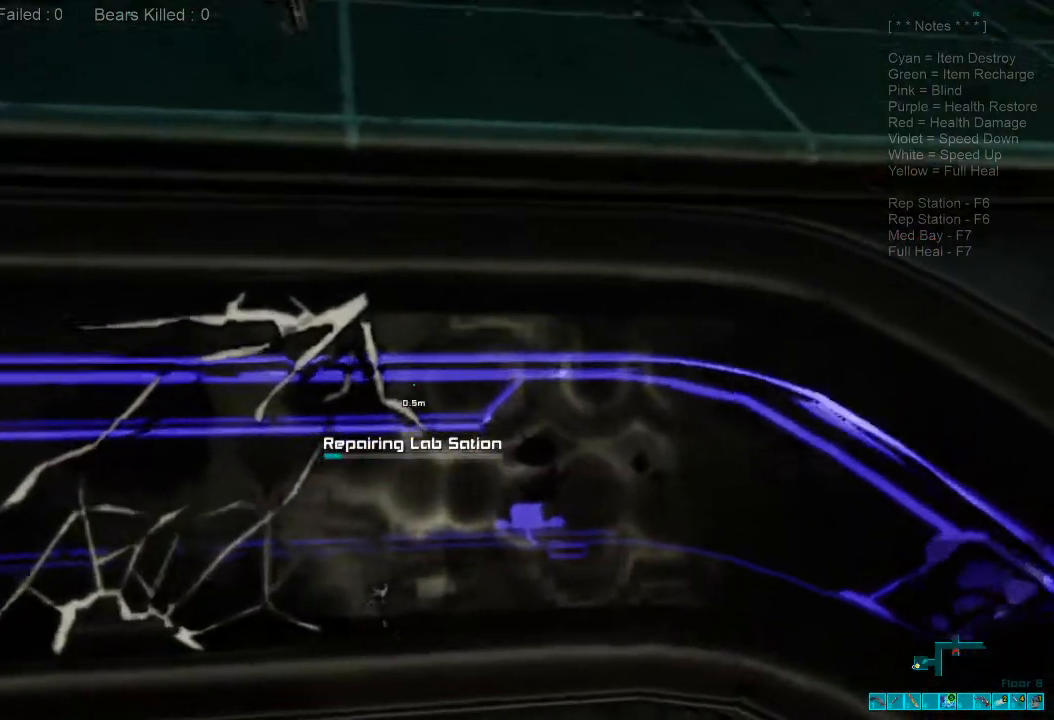
{"keys": [], "mouse": [], "events": []}
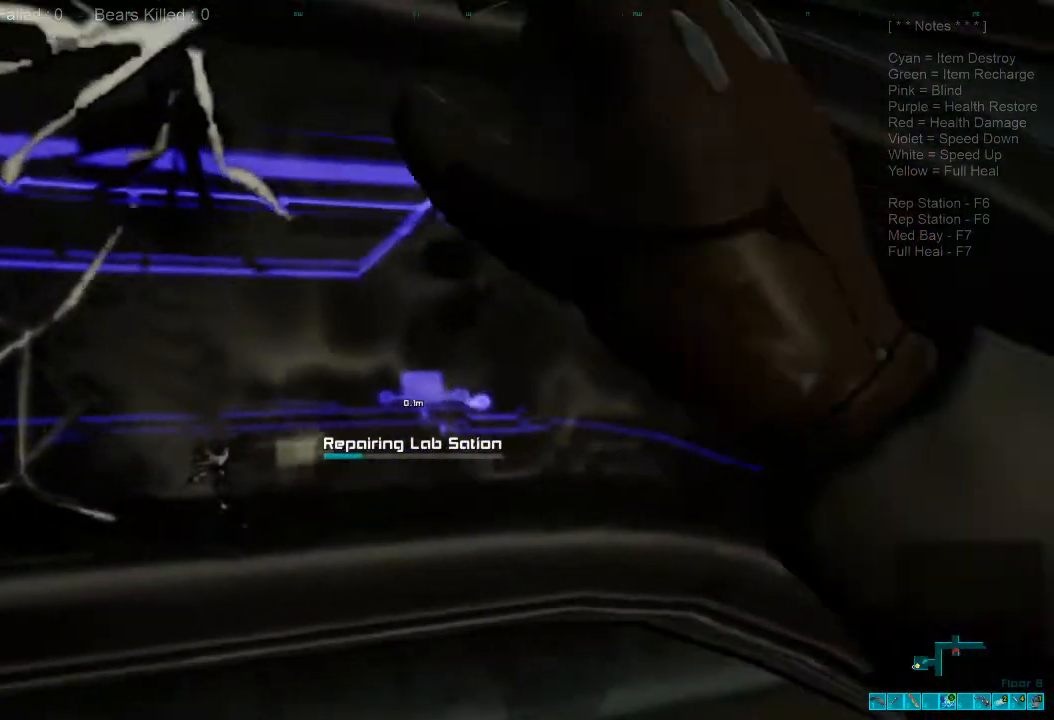
{"keys": [], "mouse": [], "events": []}
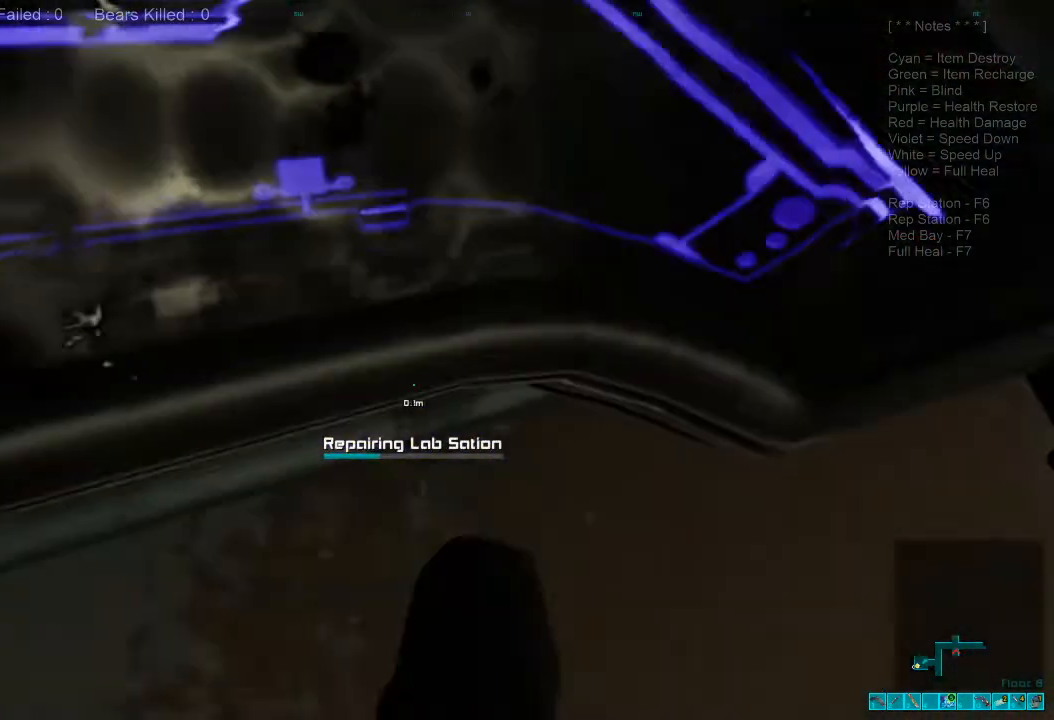
{"keys": [], "mouse": [], "events": []}
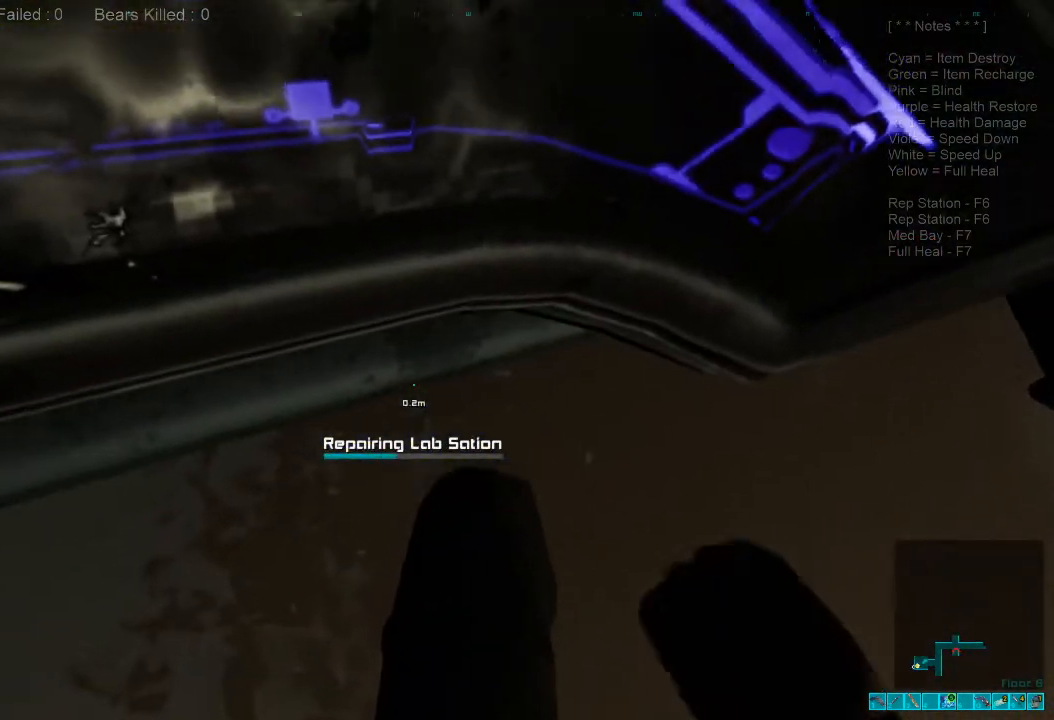
{"keys": [], "mouse": [], "events": []}
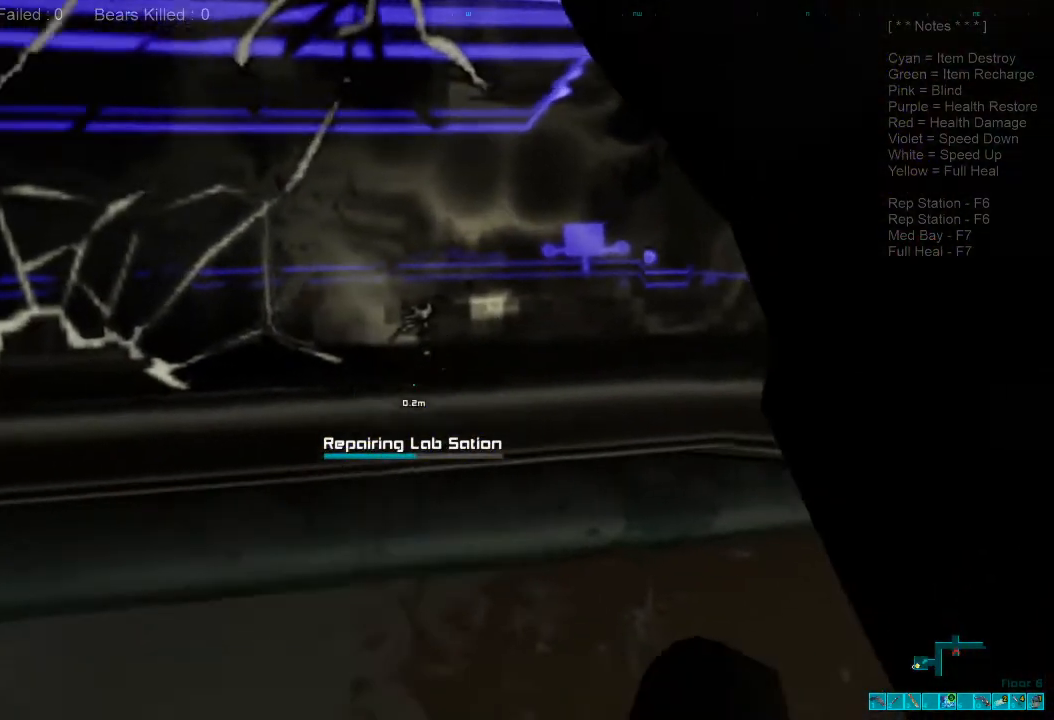
{"keys": [], "mouse": [], "events": []}
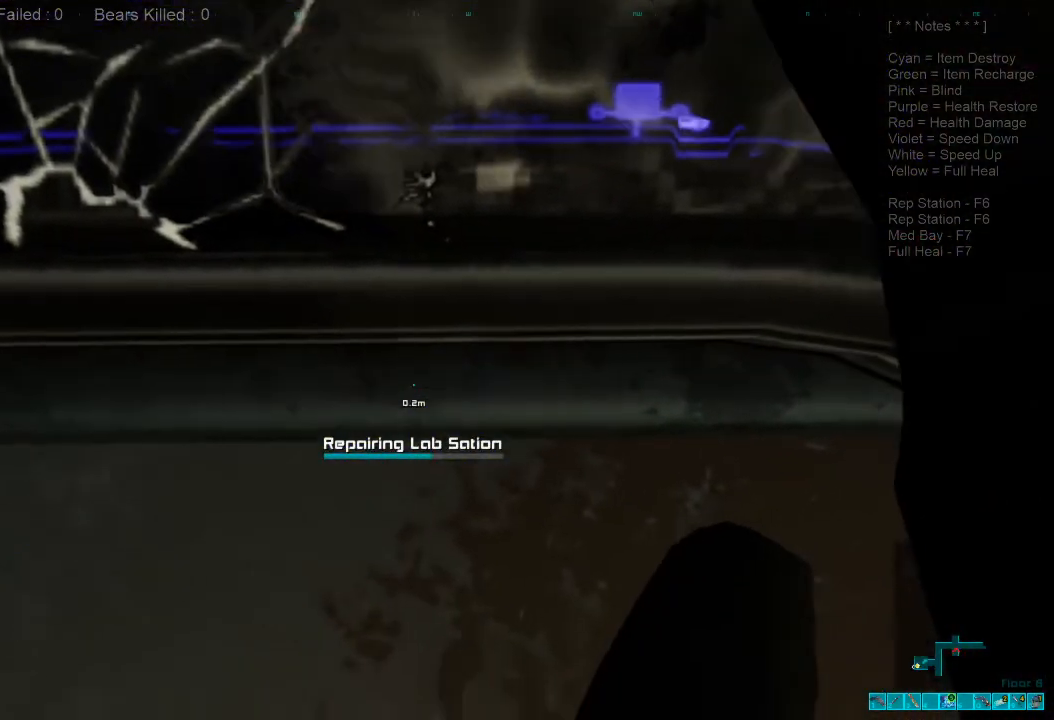
{"keys": [], "mouse": [], "events": []}
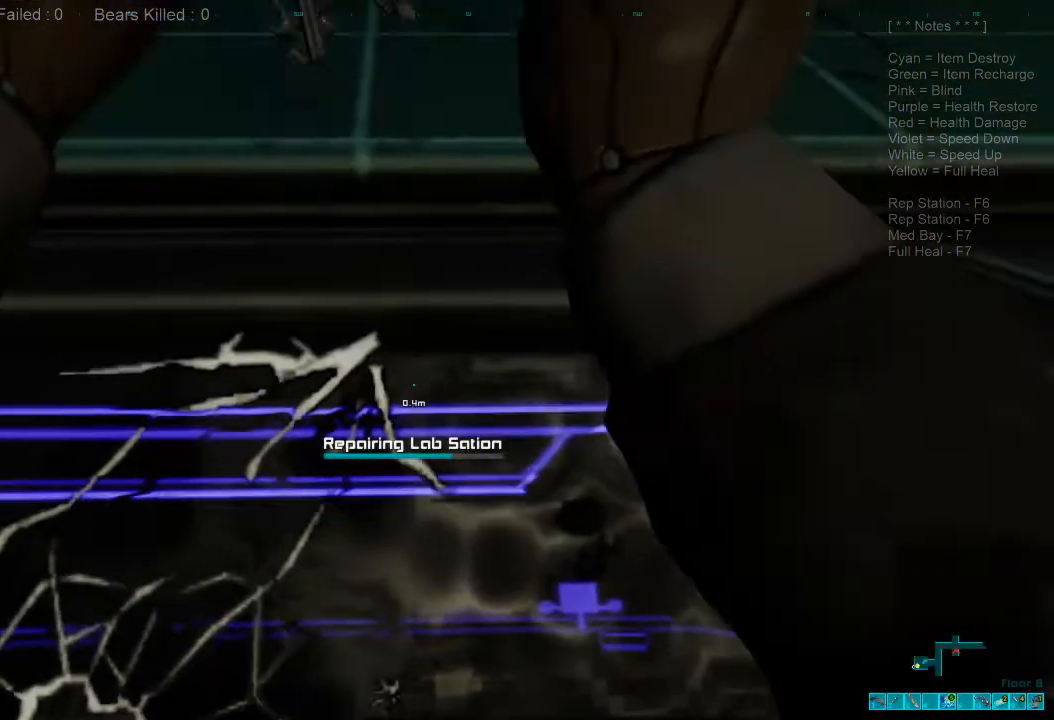
{"keys": [], "mouse": [], "events": []}
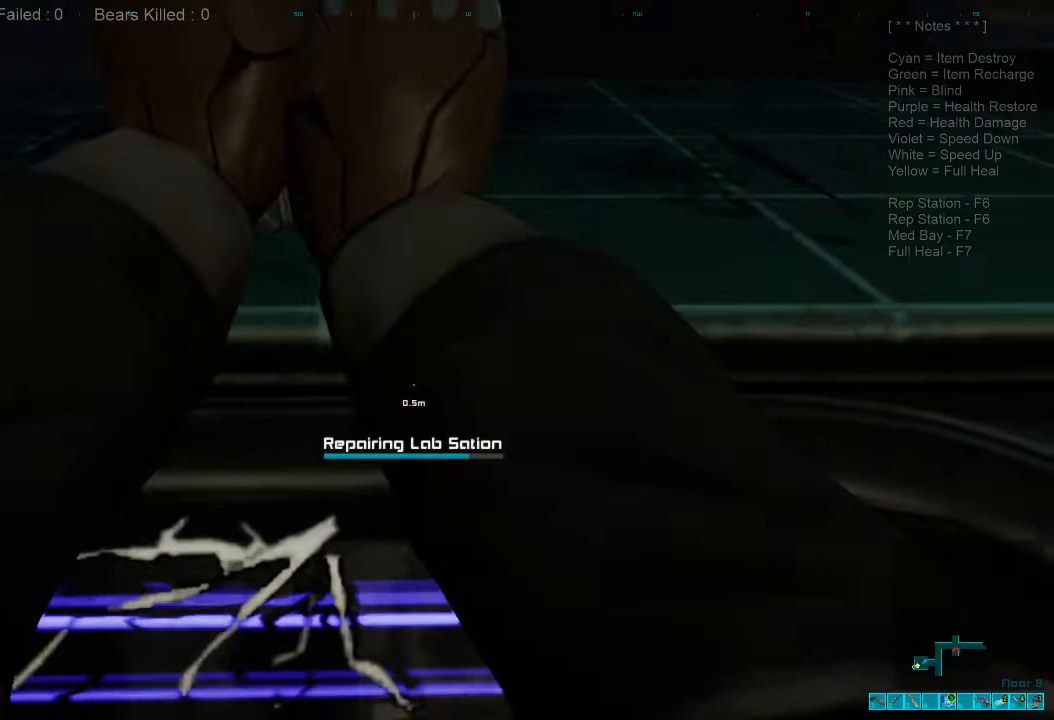
{"keys": [], "mouse": [], "events": []}
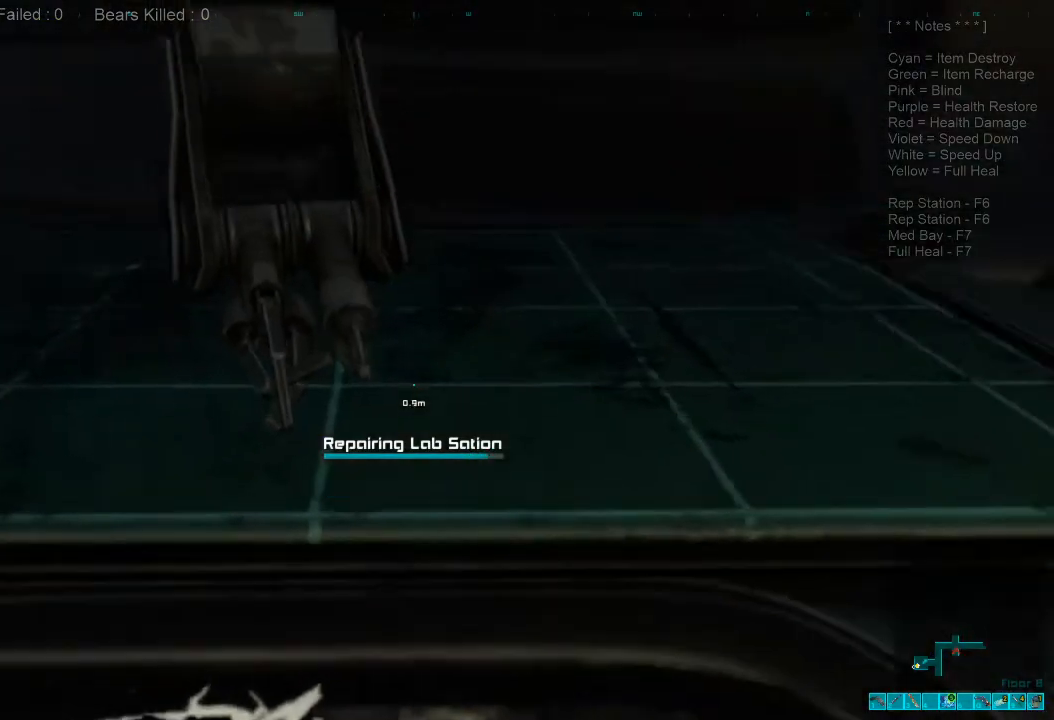
{"keys": ["s"], "mouse": [], "events": [[500, "s", "down"]]}
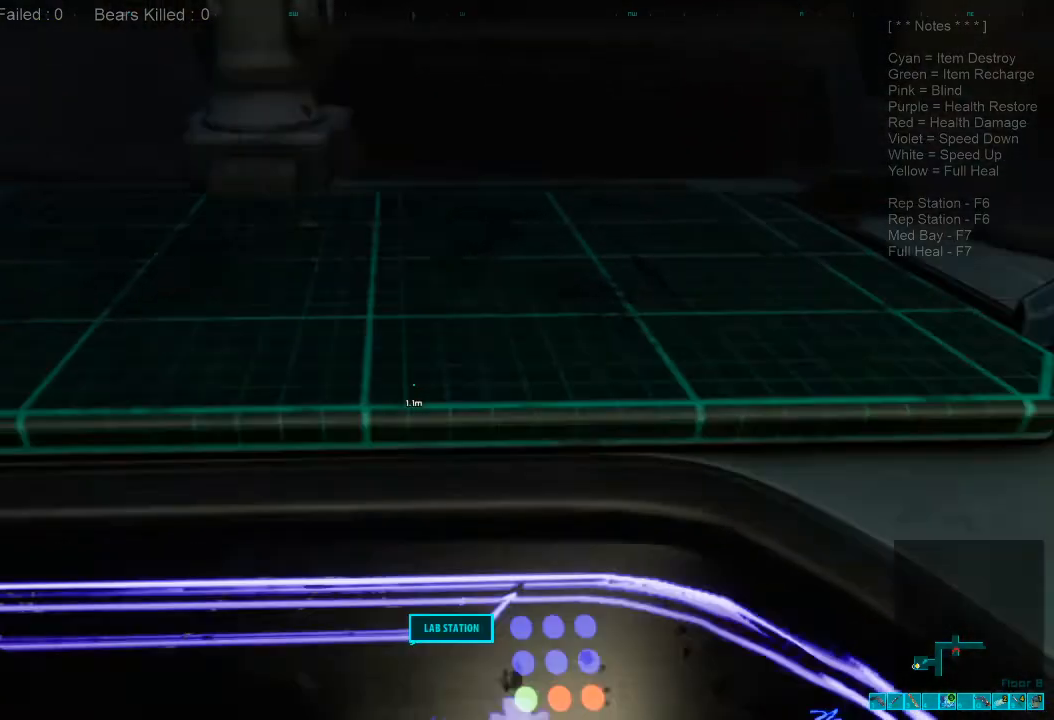
{"keys": ["d", "w"], "mouse": [], "events": [[100, "d", "down"], [234, "s", "up"], [400, "w", "down"]]}
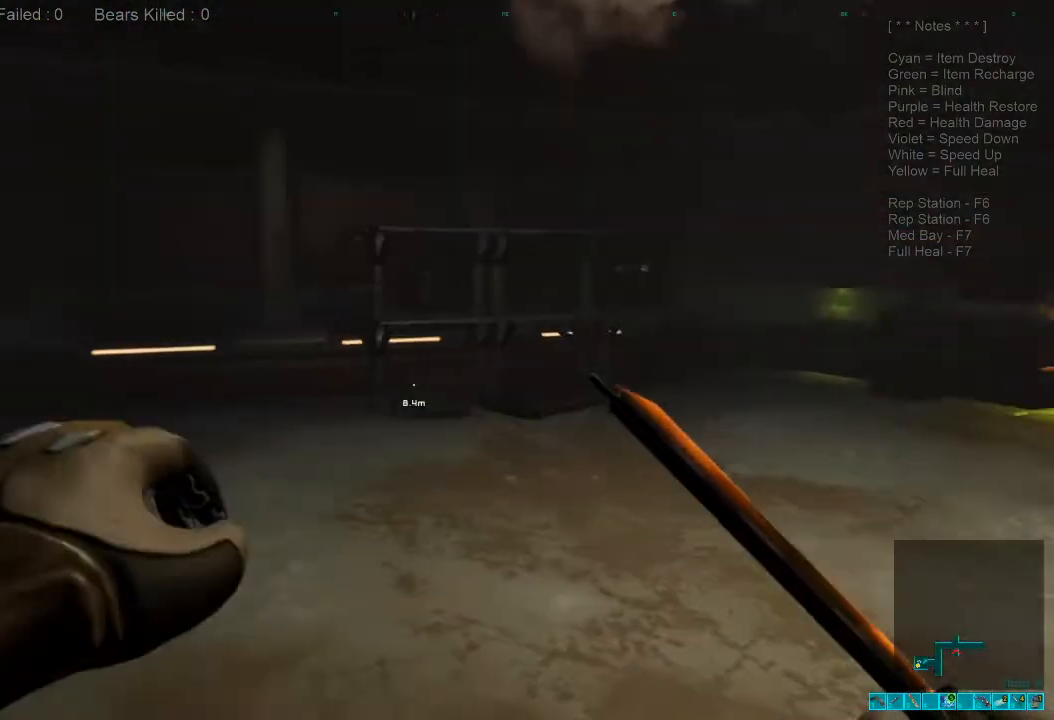
{"keys": [], "mouse": [], "events": [[267, "d", "up"], [500, "w", "up"]]}
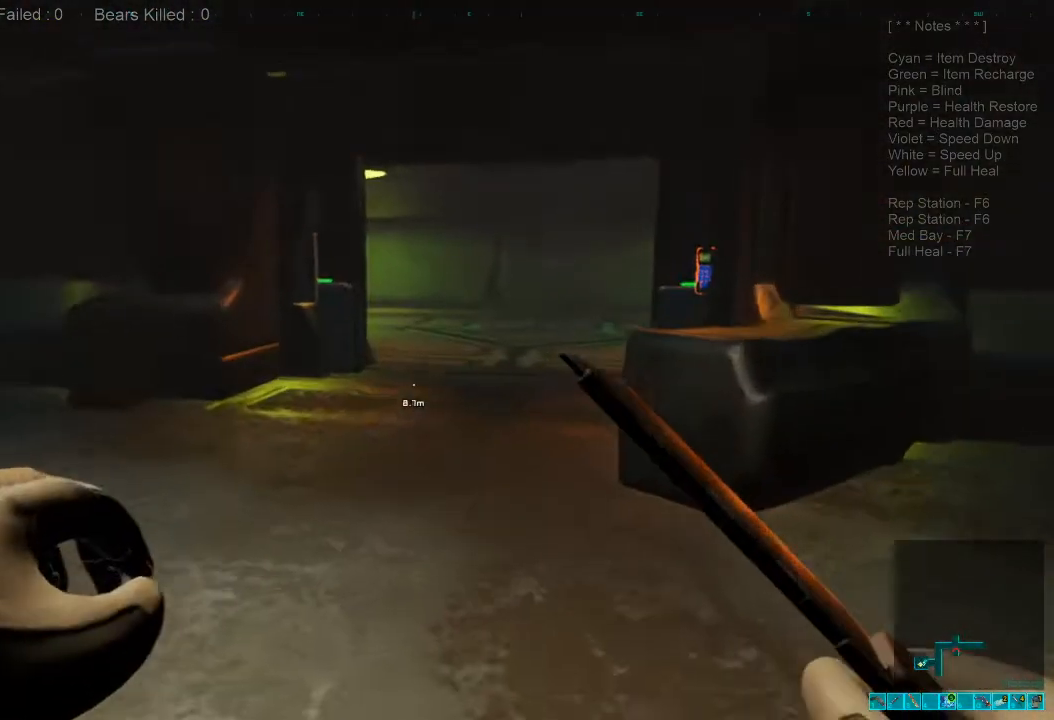
{"keys": [], "mouse": [], "events": [[67, "tab", "down"], [234, "tab", "up"]]}
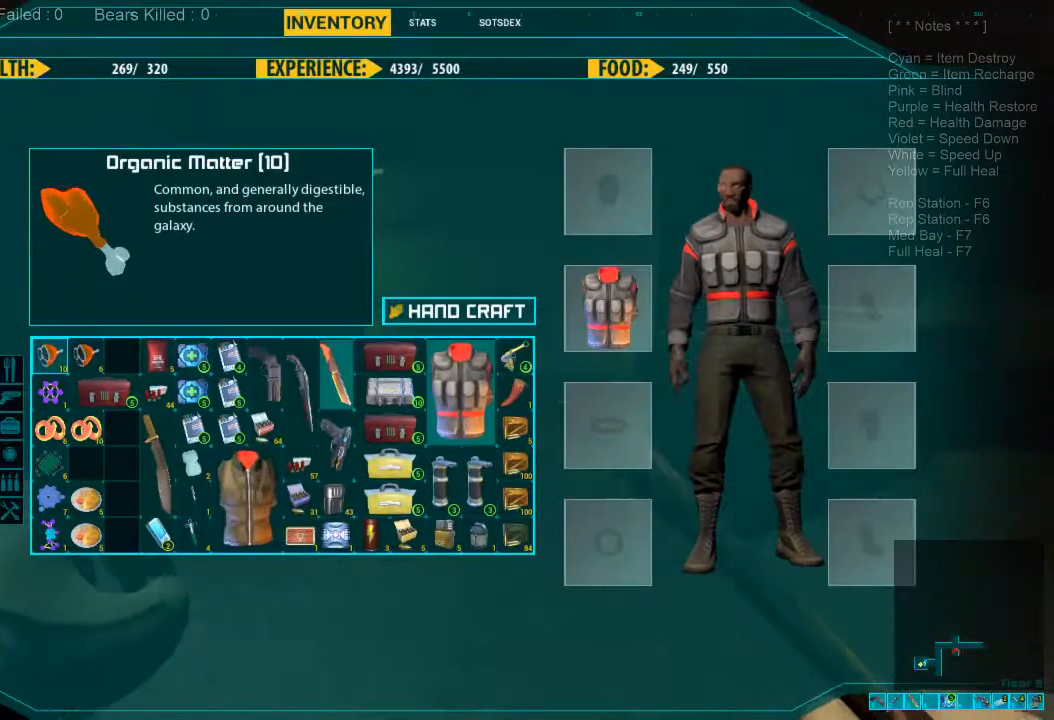
{"keys": [], "mouse": [], "events": []}
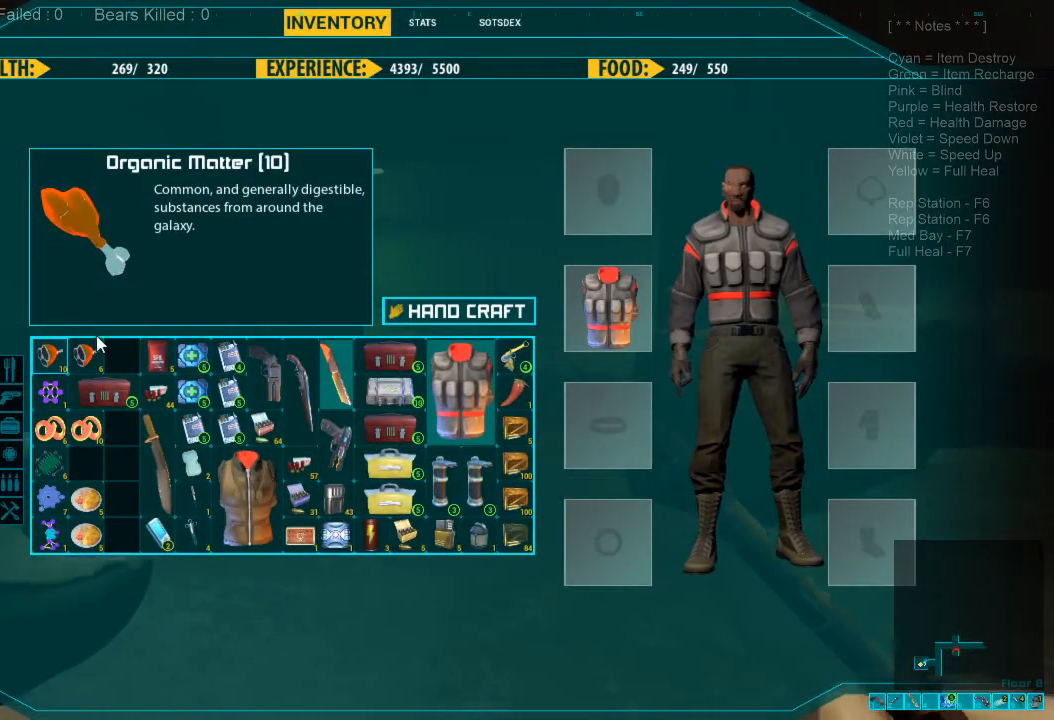
{"keys": [], "mouse": [], "events": []}
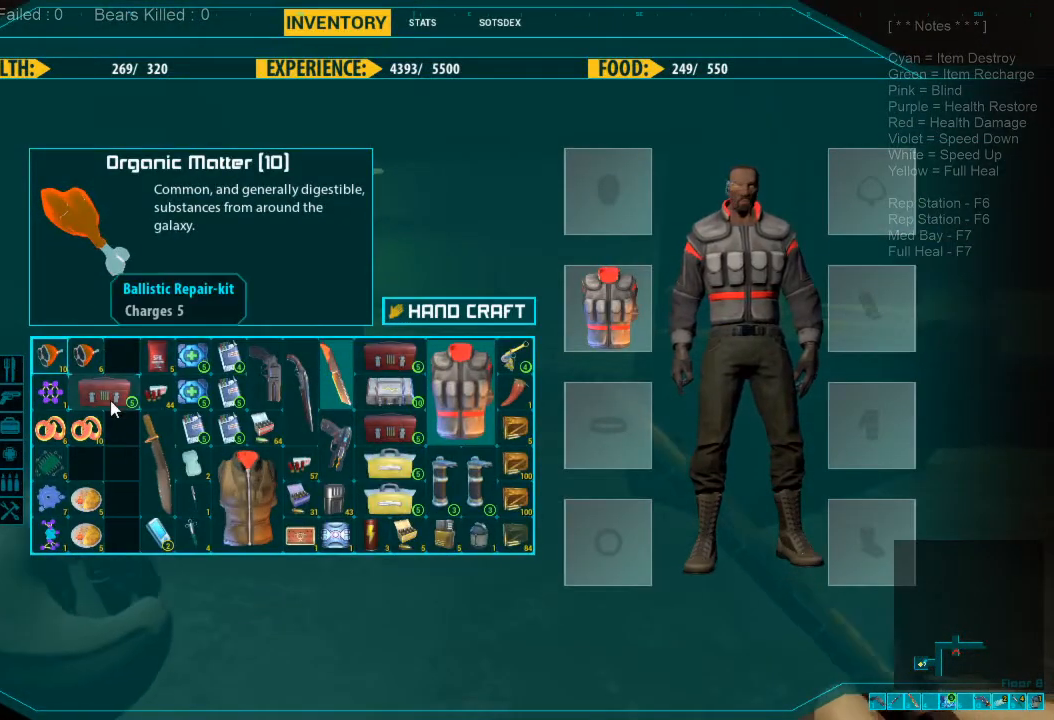
{"keys": [], "mouse": [], "events": [[167, "mouse_left", "down"], [267, "mouse_left", "up"], [334, "mouse_left", "down"], [434, "mouse_left", "up"]]}
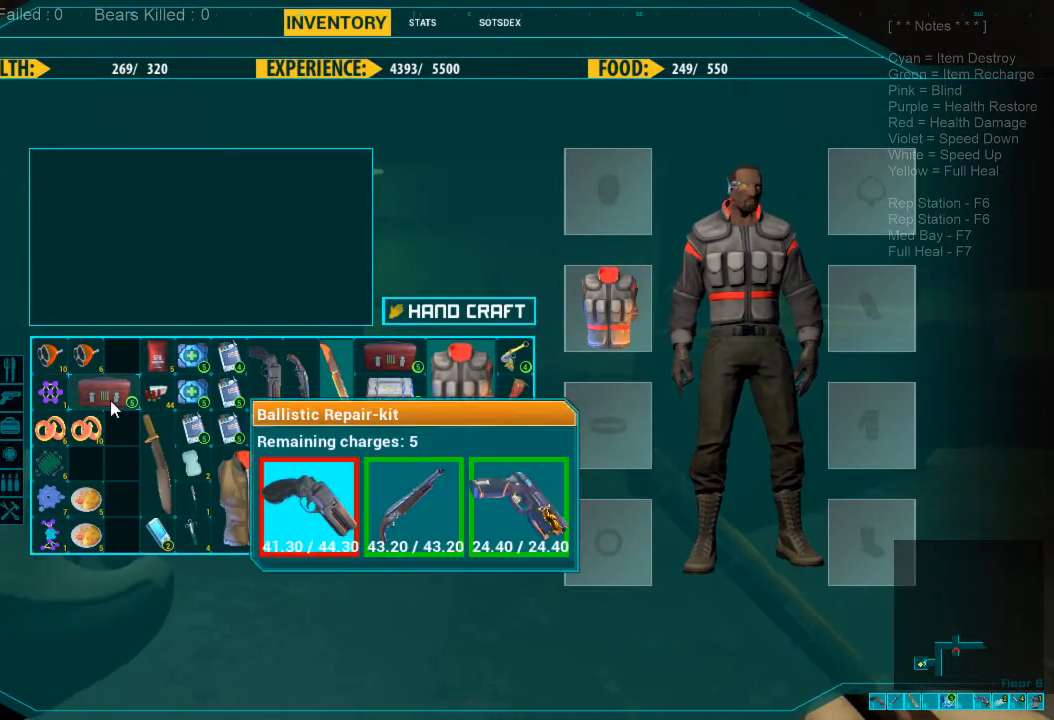
{"keys": [], "mouse": [], "events": []}
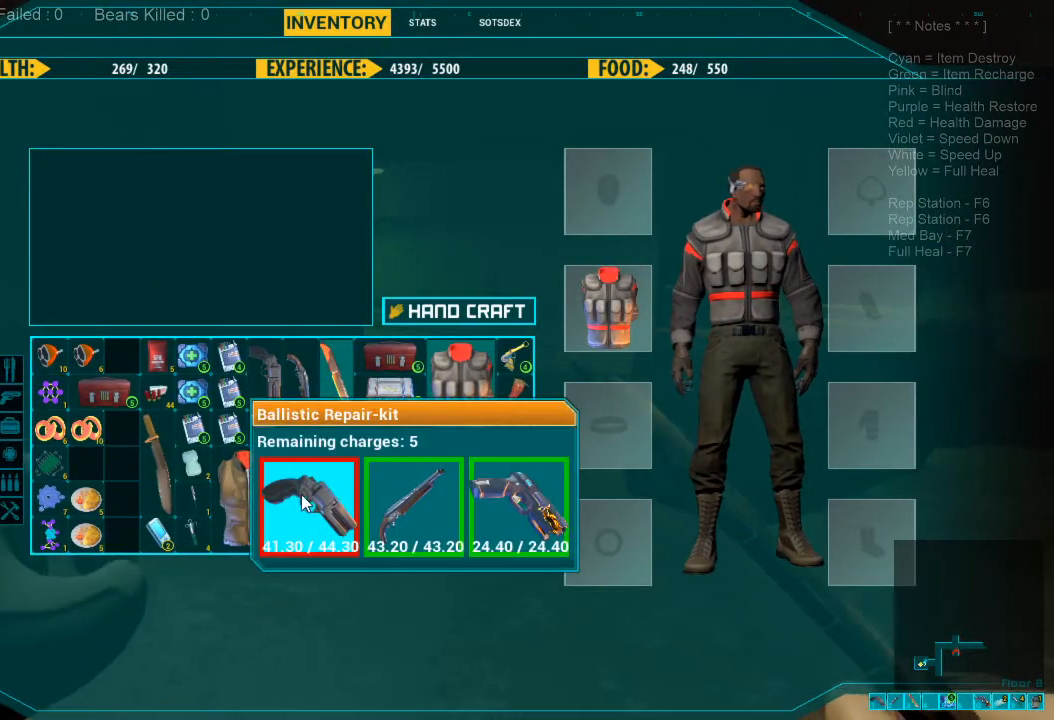
{"keys": [], "mouse": [], "events": [[334, "mouse_left", "down"], [400, "mouse_left", "up"]]}
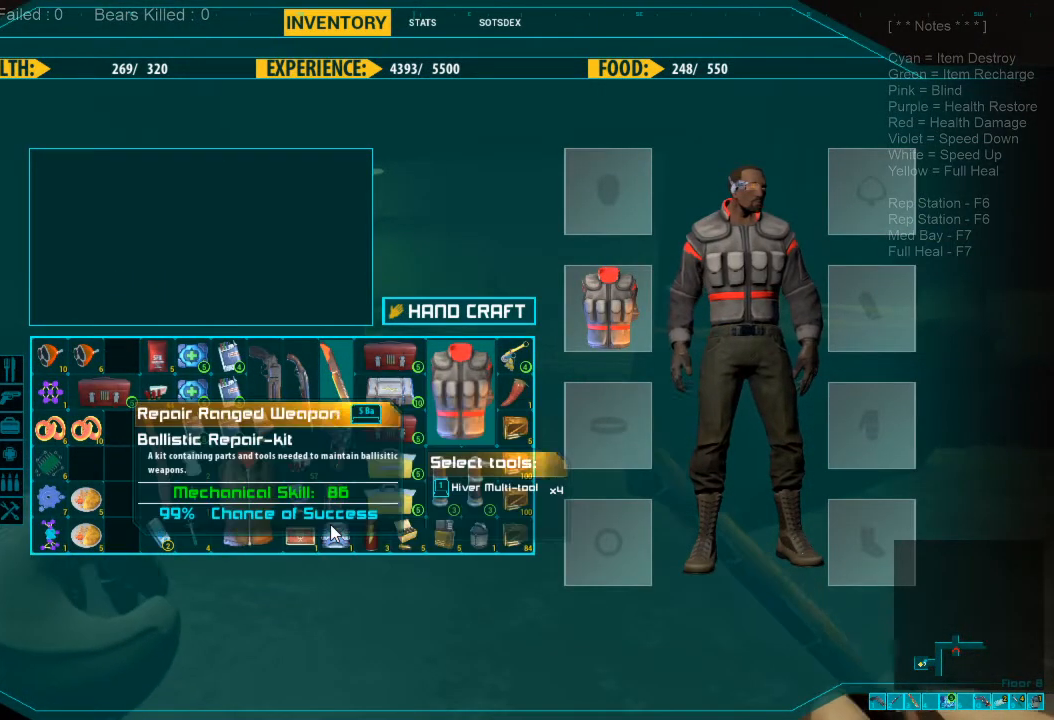
{"keys": [], "mouse": [], "events": [[134, "space", "down"], [234, "space", "up"]]}
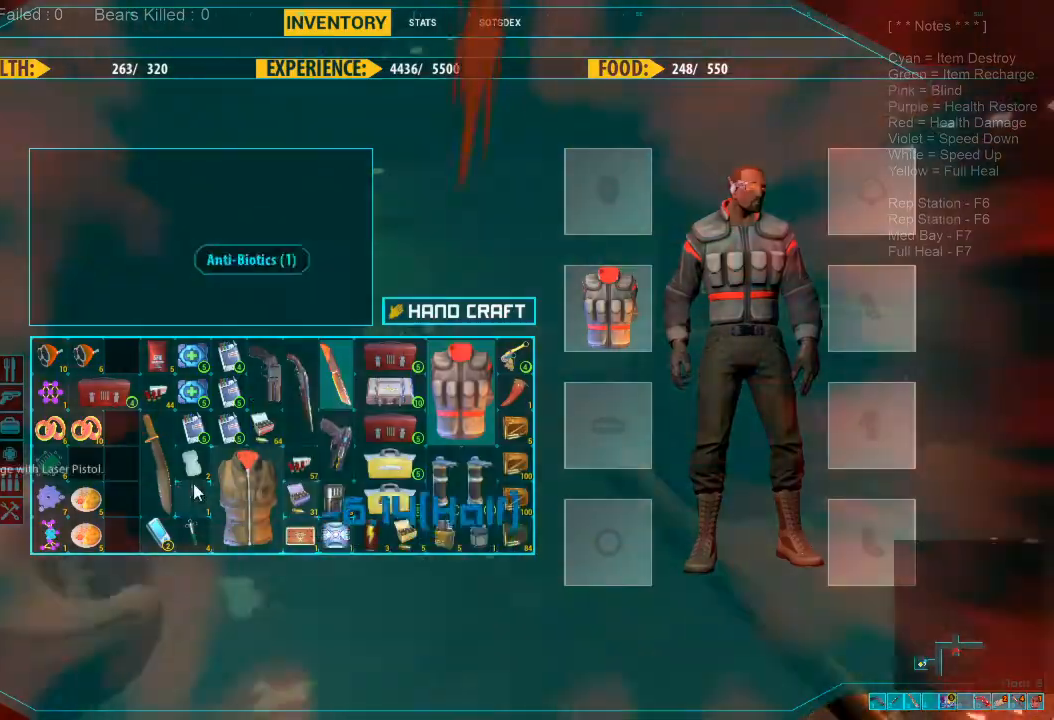
{"keys": [], "mouse": [], "events": []}
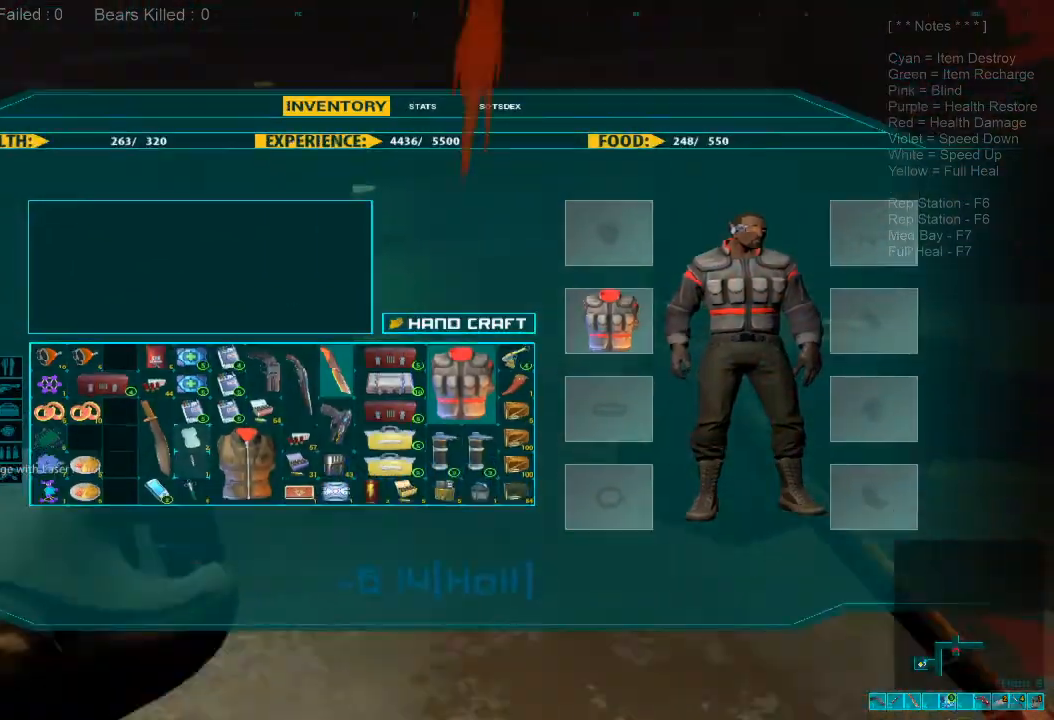
{"keys": ["a", "shift", "w"], "mouse": [], "events": [[167, "a", "down"], [334, "w", "down"], [434, "shift", "down"]]}
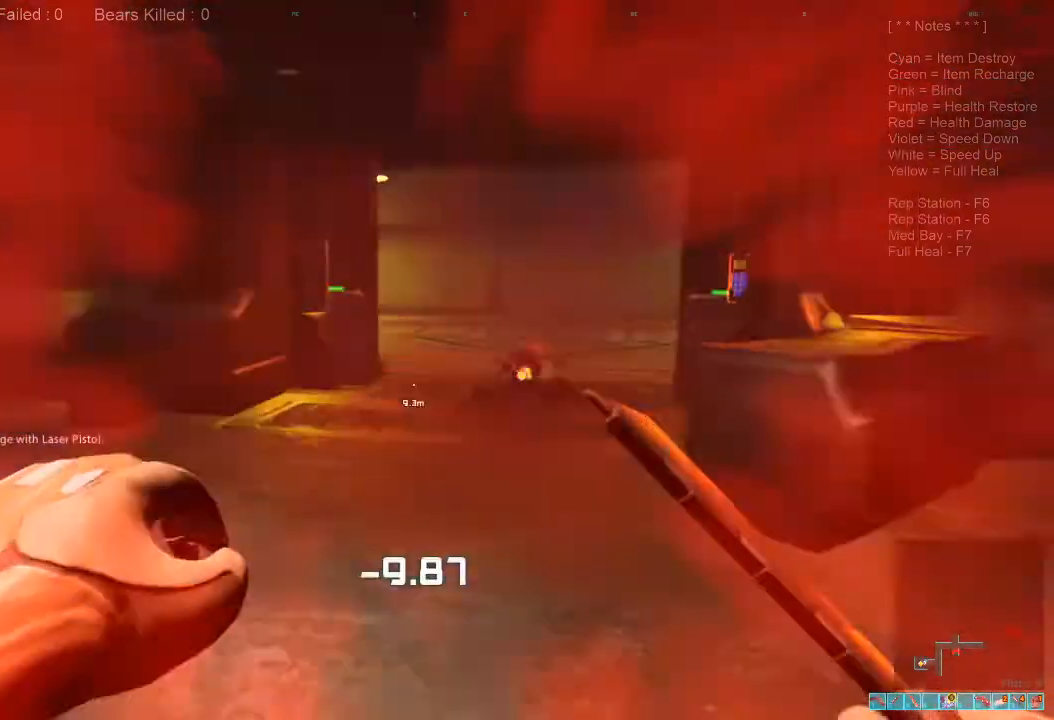
{"keys": ["a", "shift", "w"], "mouse": [], "events": []}
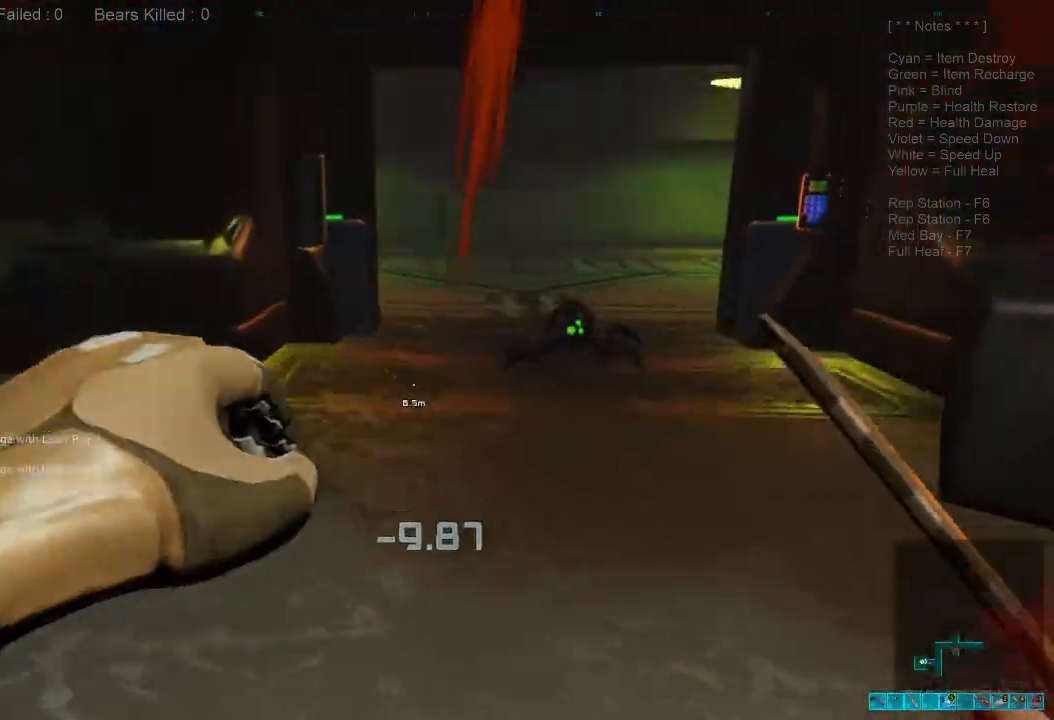
{"keys": ["2", "w"], "mouse": [], "events": [[34, "a", "up"], [234, "shift", "up"], [434, "2", "down"]]}
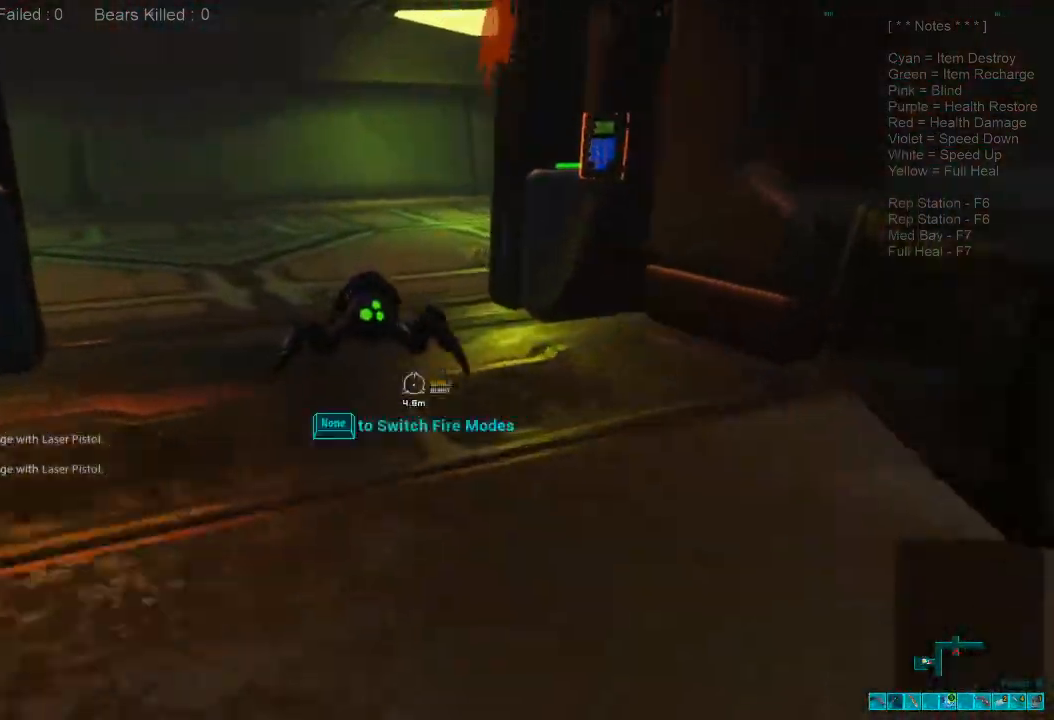
{"keys": ["w"], "mouse": [], "events": [[34, "ctrl", "down"], [34, "mouse_right", "down"], [67, "2", "up"], [200, "mouse_right", "up"], [267, "ctrl", "up"]]}
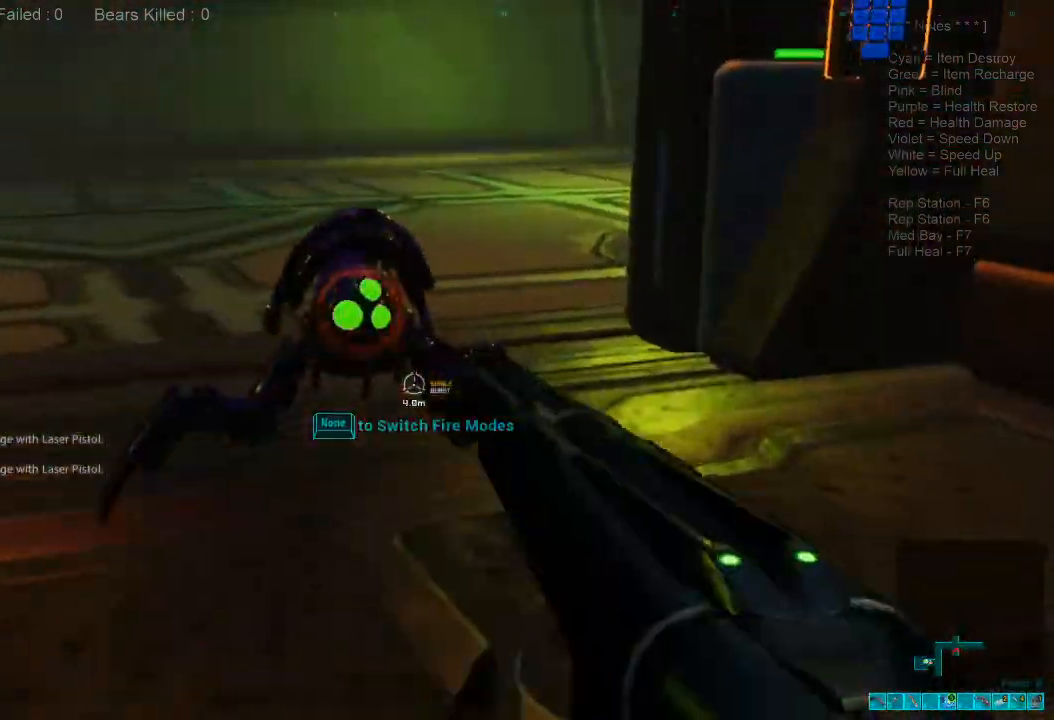
{"keys": [], "mouse": [], "events": [[200, "w", "up"], [334, "mouse_left", "down"], [500, "mouse_left", "up"]]}